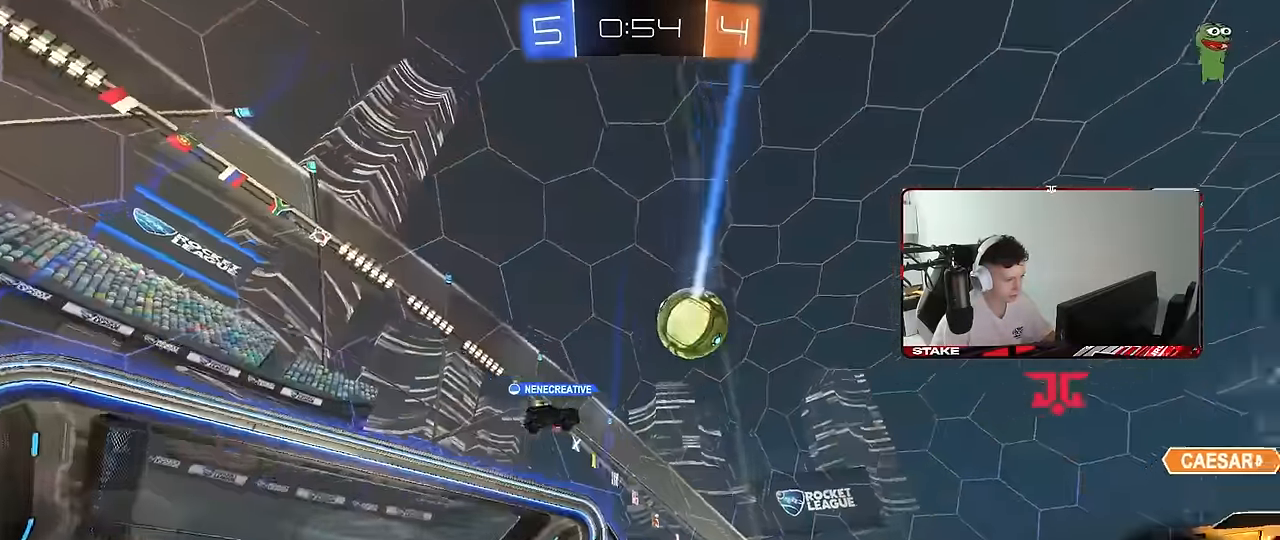
Gameplay with keyboard and mouse; each line is a JSON object with the keys and mouse buttons held at the frame after it. "events" lists presses ("down") and releases ("up") of "1", "2", "3", "4", "5", "a", "alt", "c", "caps_lock", "ctrl", "d", "e", "f", "g", "q", "r", "s", "shift", "space", "t", "tab", "v", "w", "x", "z", "mouse_left", "mouse_wheel" and "mouse_right" between this image and that frame as [ms after this image, input, new state], when the widget could be followed in between. "mouse_left", "mouse_wheel", "mouse_right" = the "left", "wheel", "right" buttons of the "mouse" list. No other keys are recorded. "wheel" means that the mouse wheel is clicked or scrolled. "mouse_move" is the direction in which the mouse moves at that frame (one of eight, or "still"), when it could be read.
{"keys": ["d", "shift", "w"], "mouse": [], "mouse_move": "still", "events": [[134, "a", "down"], [317, "a", "up"], [367, "d", "down"], [467, "shift", "down"]]}
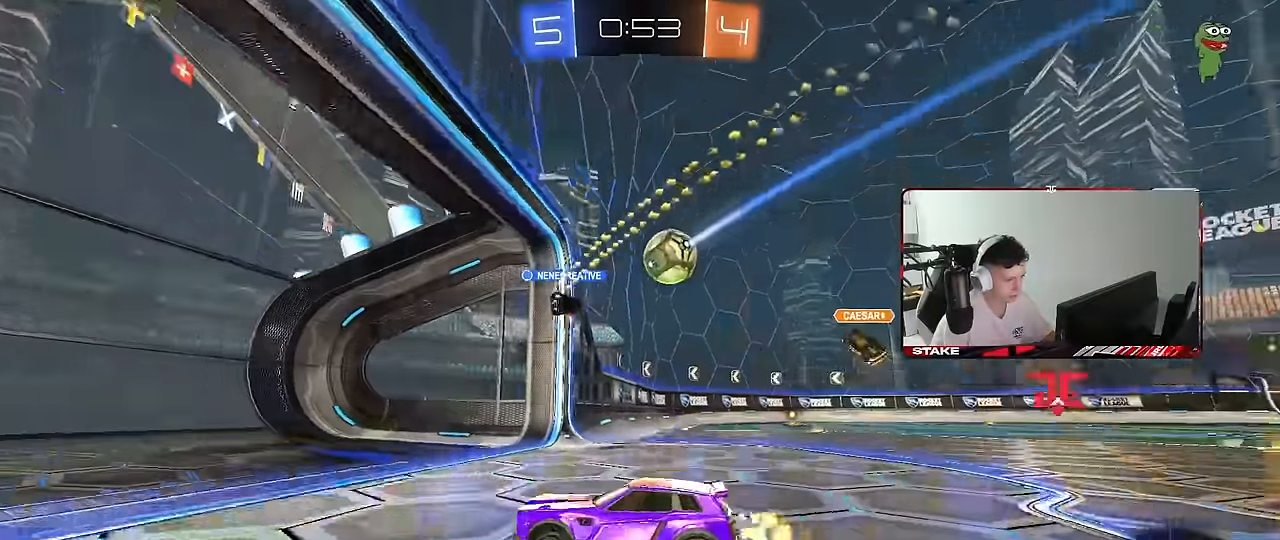
{"keys": ["d", "w"], "mouse": [], "mouse_move": "still", "events": [[150, "shift", "up"]]}
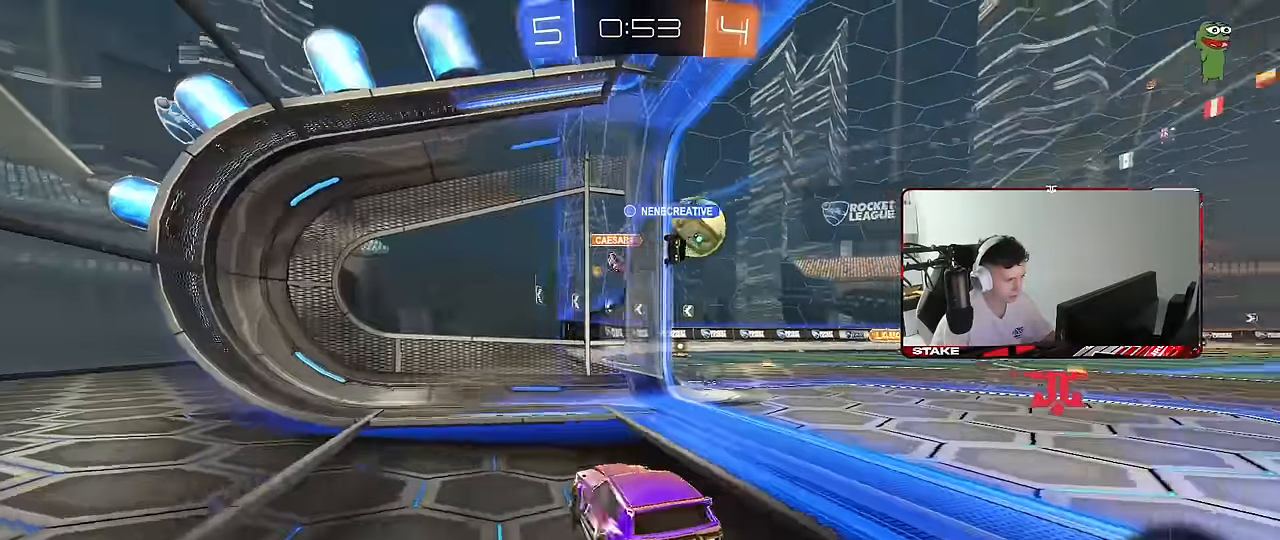
{"keys": ["d", "w"], "mouse": ["left"], "mouse_move": "still", "events": [[34, "shift", "down"], [117, "shift", "up"], [167, "d", "up"], [217, "mouse_left", "down"], [250, "d", "down"]]}
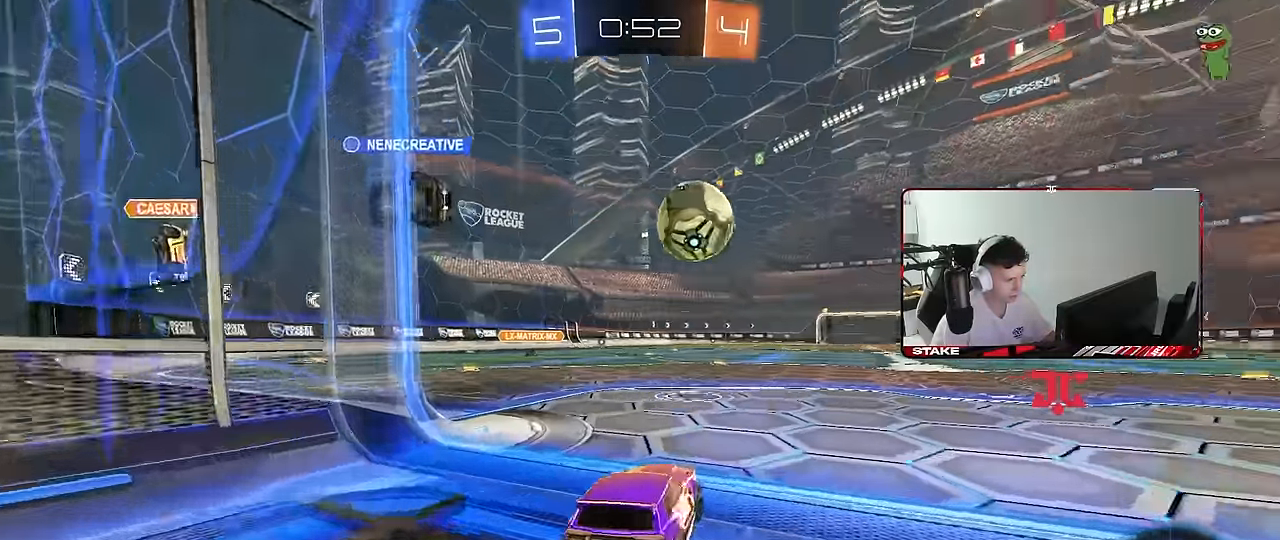
{"keys": ["d"], "mouse": ["left"], "mouse_move": "still", "events": [[184, "d", "up"], [417, "d", "down"], [500, "w", "up"]]}
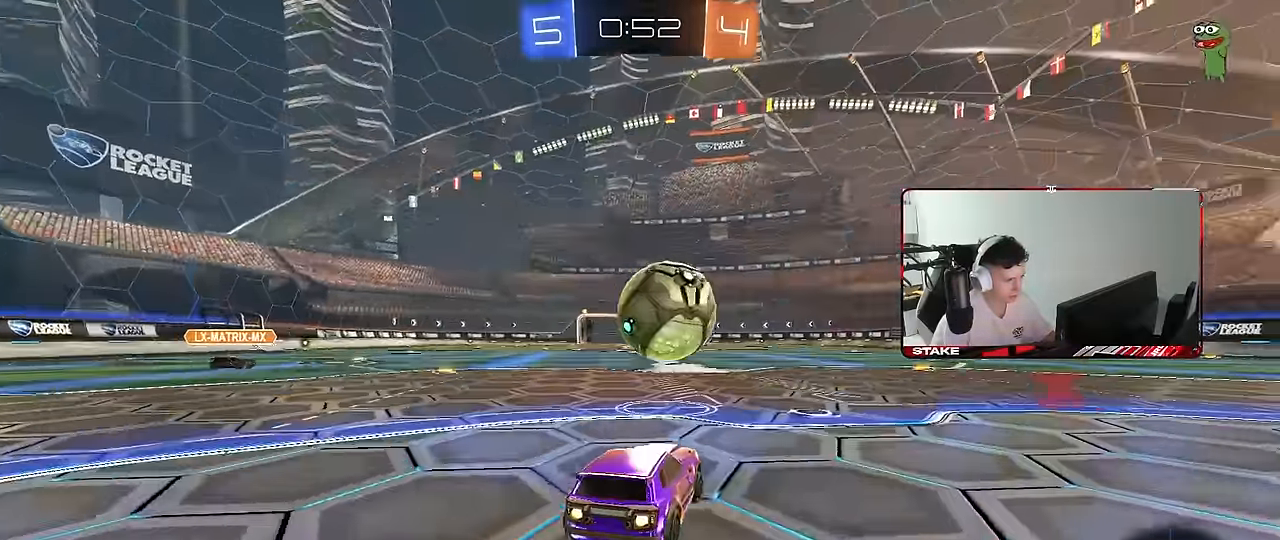
{"keys": ["d", "s", "shift"], "mouse": ["left", "right"], "mouse_move": "still", "events": [[50, "d", "up"], [50, "mouse_right", "down"], [100, "a", "down"], [100, "s", "down"], [100, "shift", "down"], [200, "a", "up"], [200, "mouse_right", "up"], [200, "s", "up"], [250, "d", "down"], [250, "shift", "up"], [267, "shift", "down"], [334, "mouse_right", "down"], [334, "w", "down"], [434, "s", "down"], [434, "w", "up"]]}
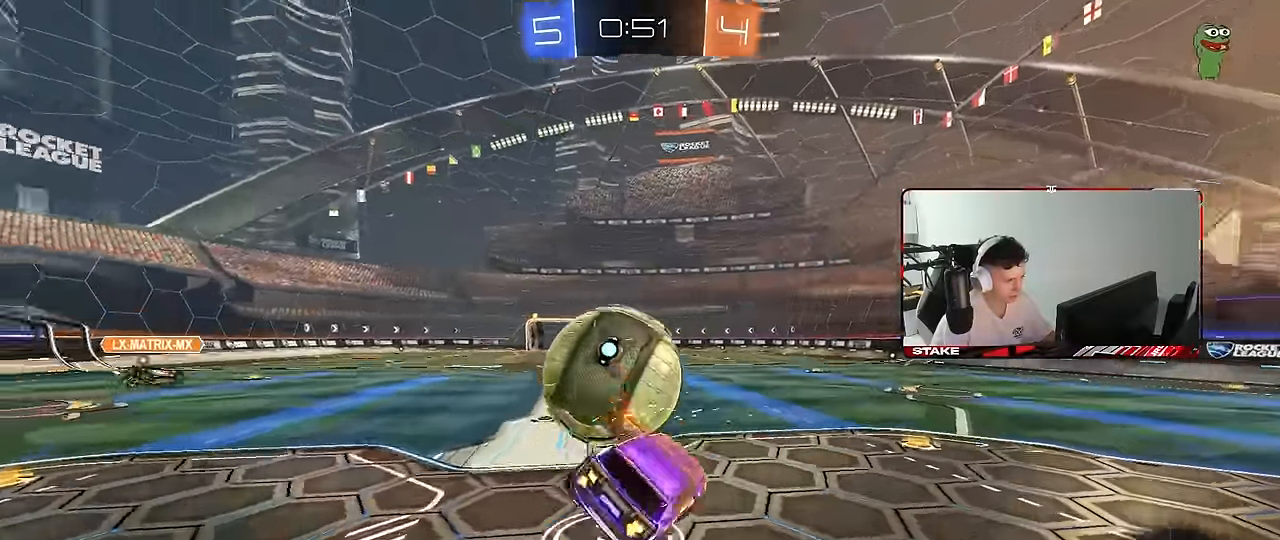
{"keys": ["d", "s", "shift"], "mouse": ["left"], "mouse_move": "still", "events": [[67, "mouse_right", "up"], [67, "space", "down"], [217, "mouse_left", "up"], [217, "space", "up"], [300, "mouse_left", "down"], [400, "s", "up"], [450, "s", "down"]]}
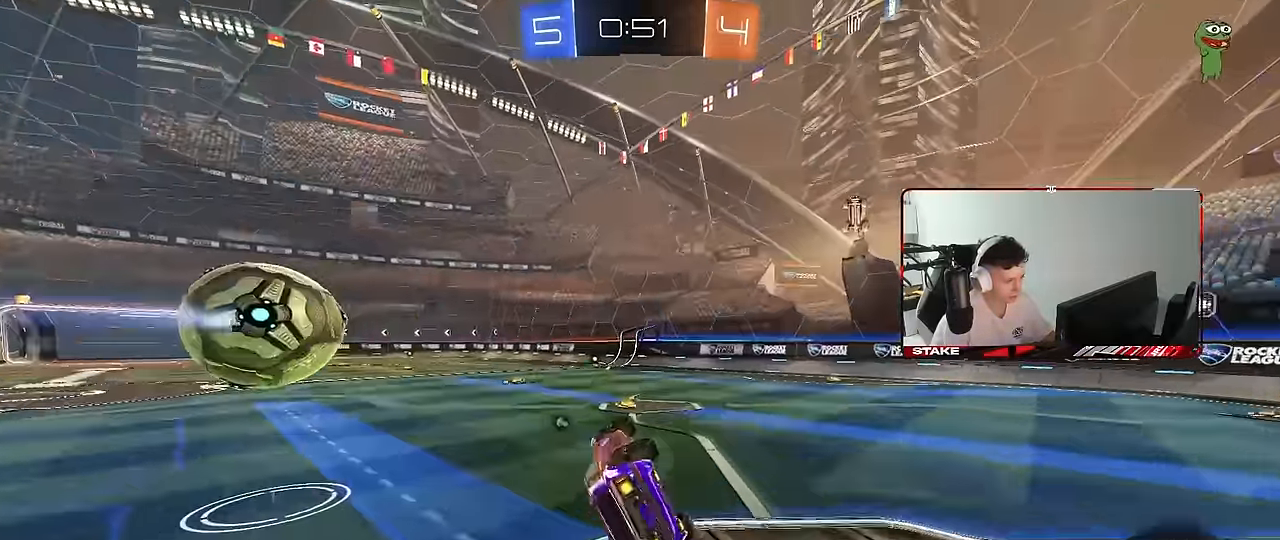
{"keys": [], "mouse": ["left"], "mouse_move": "still", "events": [[34, "space", "down"], [234, "shift", "up"], [234, "space", "up"], [317, "d", "up"], [367, "s", "up"]]}
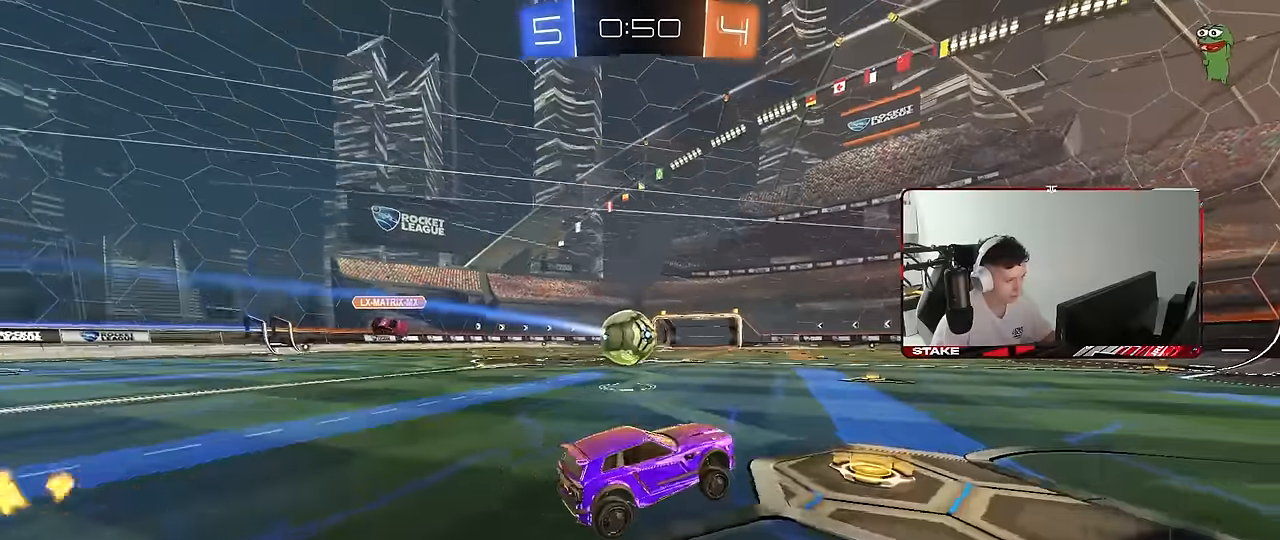
{"keys": ["w"], "mouse": ["left"], "mouse_move": "still", "events": [[50, "a", "down"], [50, "w", "down"], [150, "a", "up"]]}
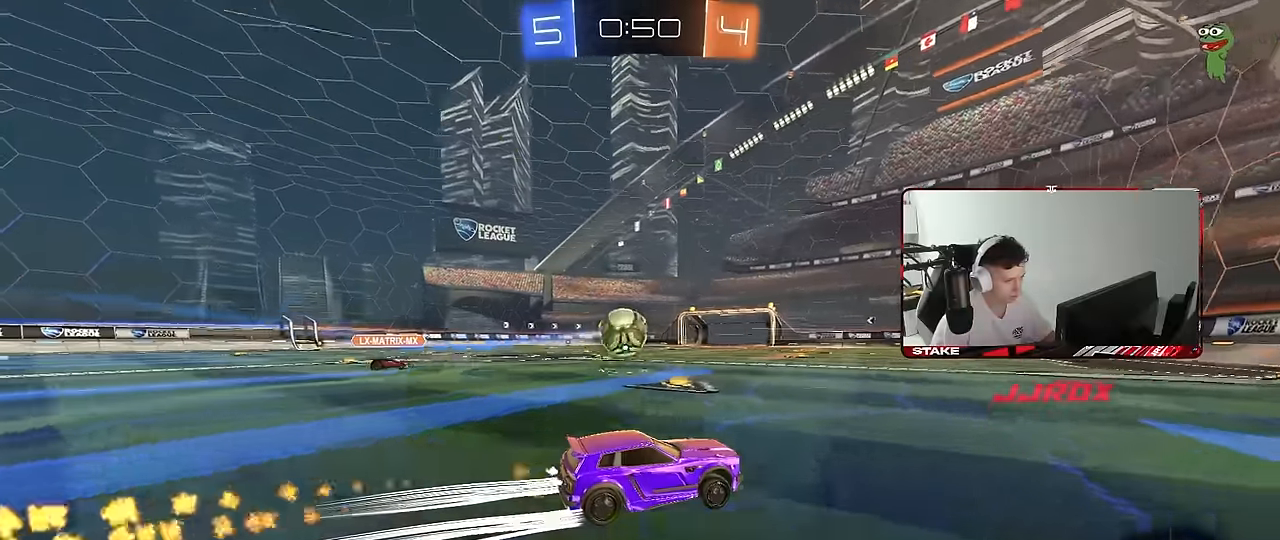
{"keys": ["w"], "mouse": [], "mouse_move": "still", "events": [[17, "mouse_left", "up"]]}
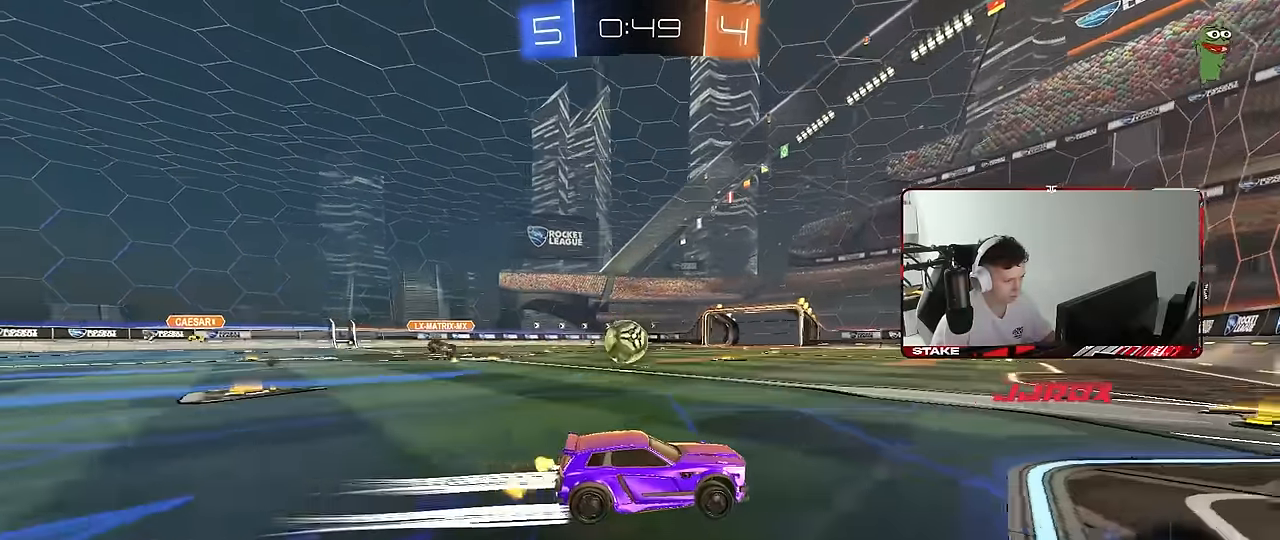
{"keys": ["w"], "mouse": ["left"], "mouse_move": "still", "events": [[34, "a", "down"], [317, "mouse_left", "down"], [467, "a", "up"]]}
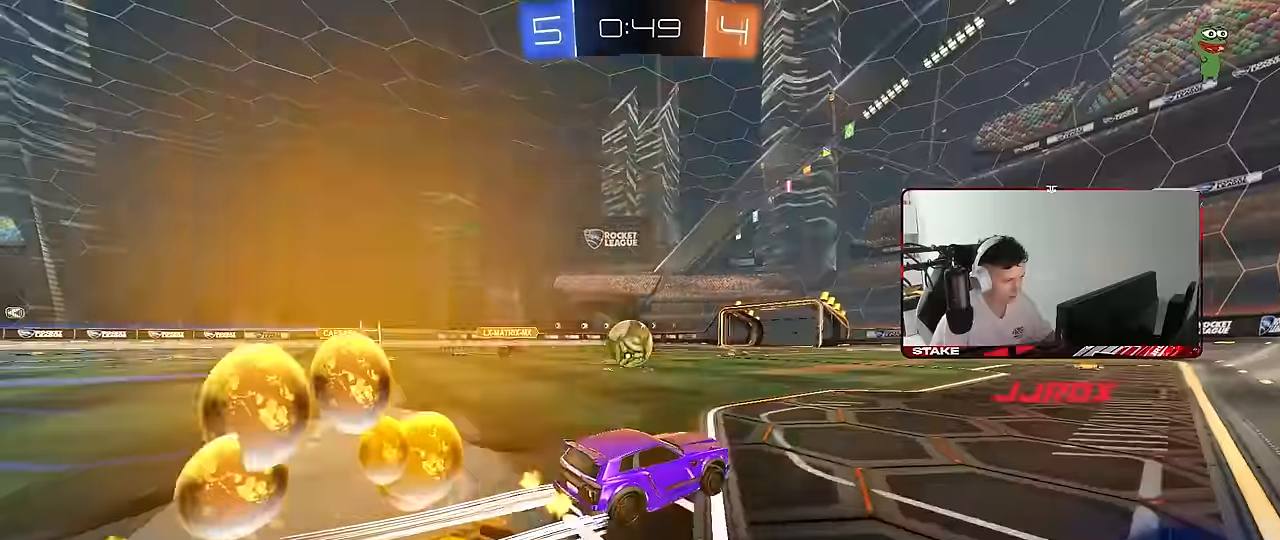
{"keys": ["a", "w"], "mouse": ["left"], "mouse_move": "still", "events": [[150, "mouse_left", "up"], [250, "a", "down"], [284, "mouse_left", "down"], [334, "a", "up"], [434, "a", "down"]]}
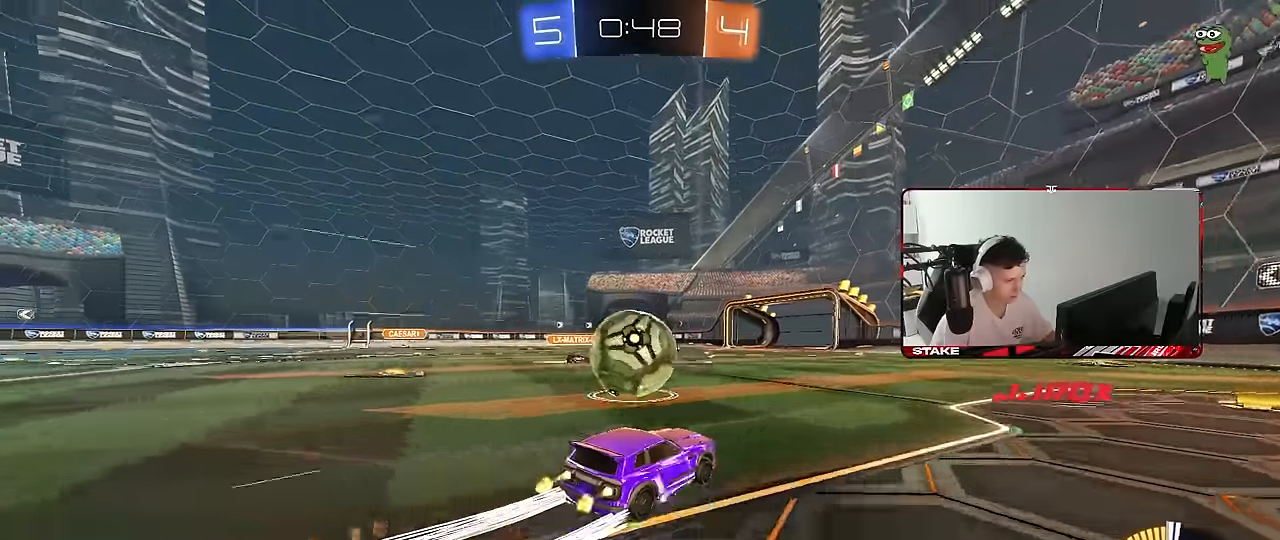
{"keys": ["d"], "mouse": [], "mouse_move": "still", "events": [[250, "mouse_left", "up"], [350, "a", "up"], [400, "d", "down"], [500, "w", "up"]]}
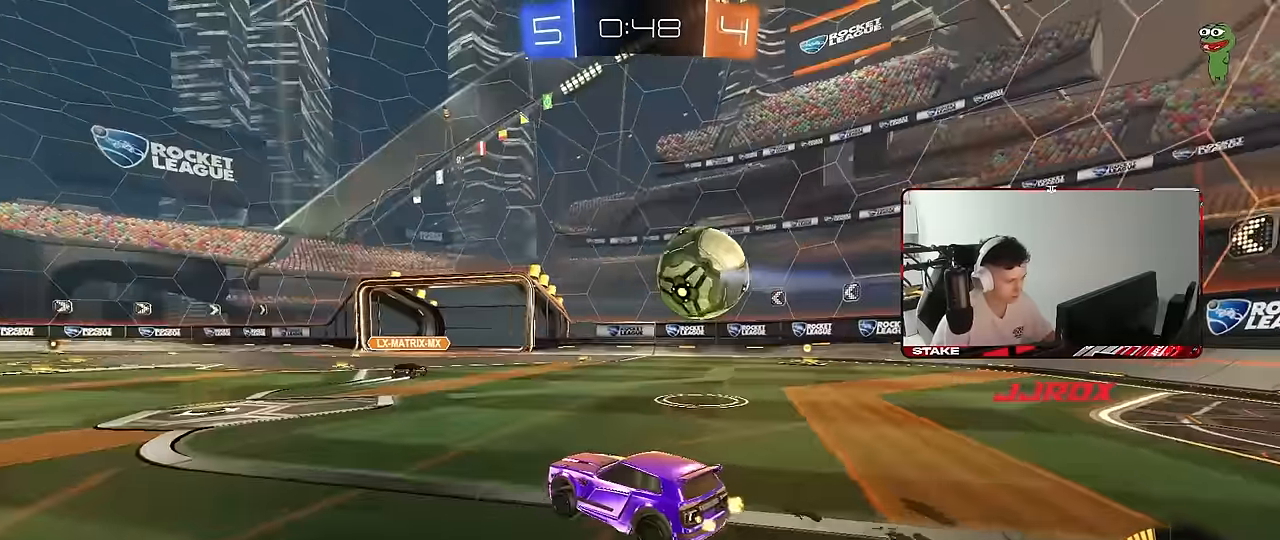
{"keys": [], "mouse": [], "mouse_move": "still", "events": [[84, "d", "up"], [134, "s", "down"], [267, "s", "up"]]}
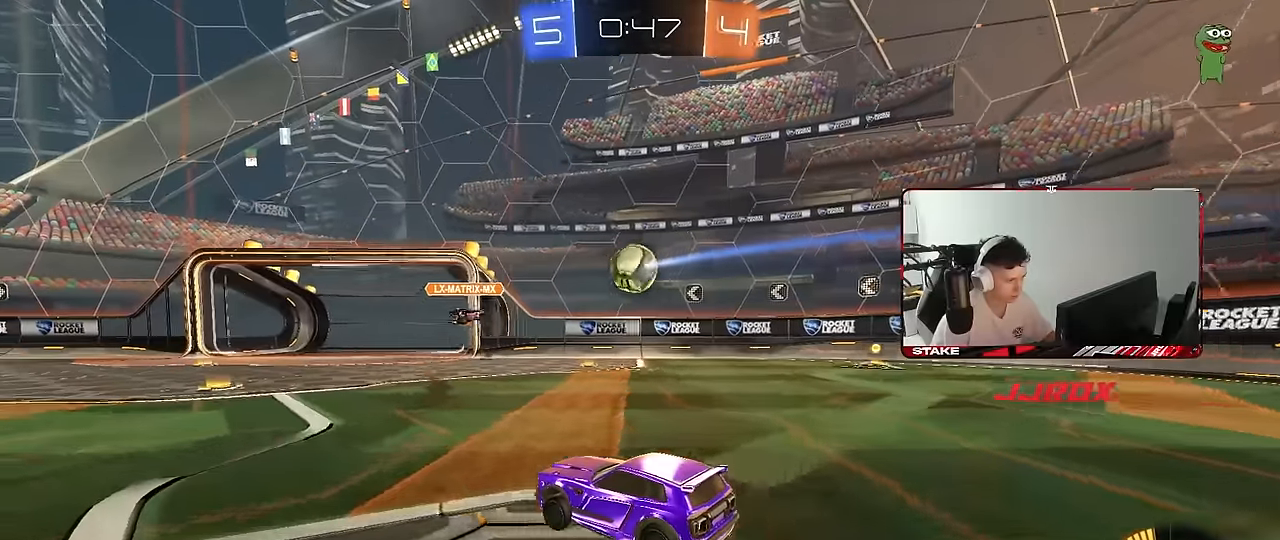
{"keys": ["w"], "mouse": [], "mouse_move": "still", "events": [[284, "w", "down"], [334, "d", "down"], [334, "mouse_left", "down"], [384, "mouse_left", "up"], [434, "d", "up"]]}
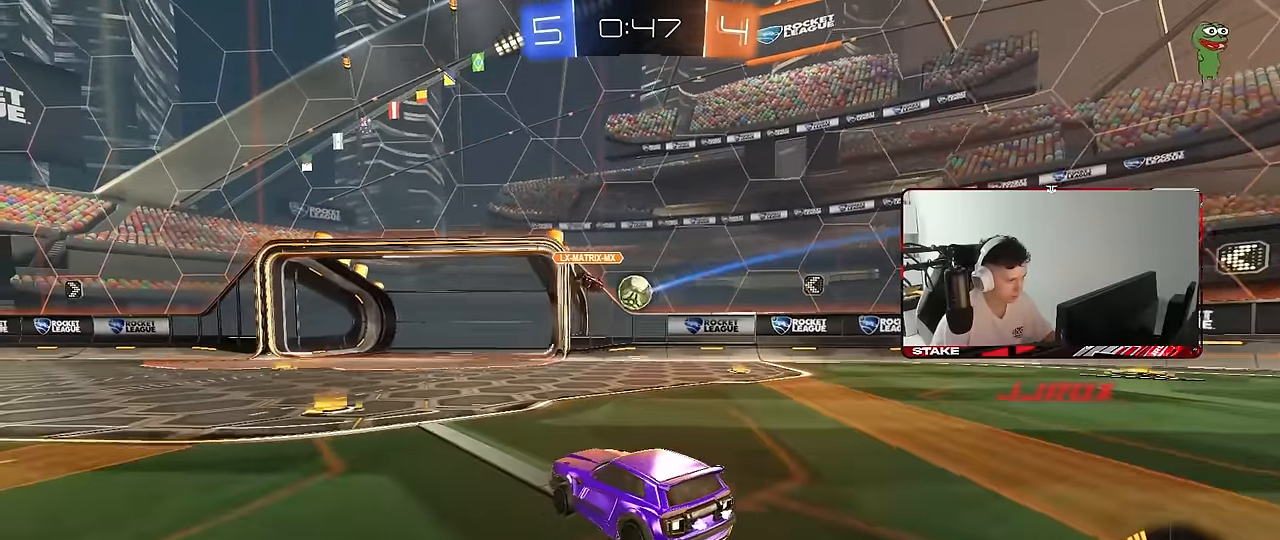
{"keys": ["d", "w"], "mouse": [], "mouse_move": "still", "events": [[300, "d", "down"], [350, "shift", "down"], [484, "shift", "up"]]}
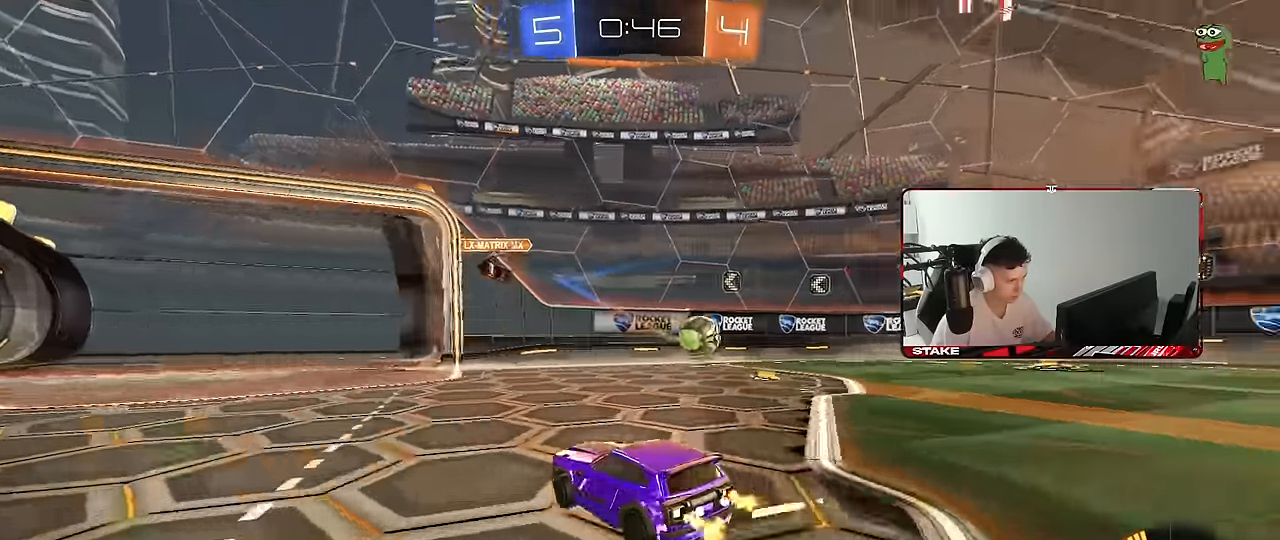
{"keys": ["d", "w"], "mouse": ["left"], "mouse_move": "still", "events": [[34, "mouse_left", "down"]]}
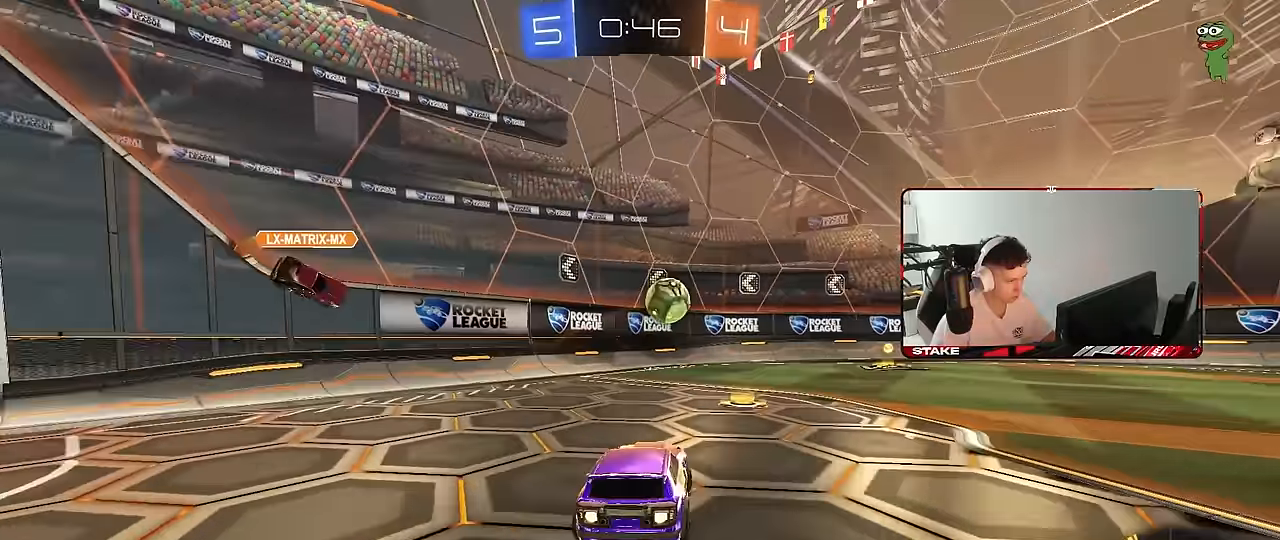
{"keys": ["w"], "mouse": ["left"], "mouse_move": "still", "events": [[200, "d", "up"]]}
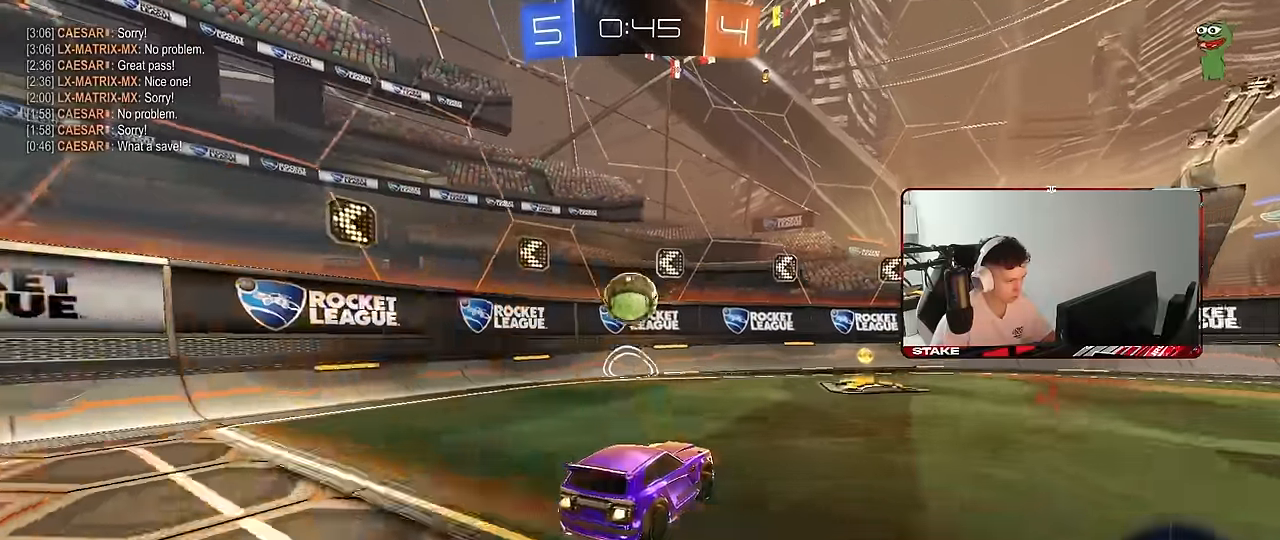
{"keys": ["d", "shift", "w"], "mouse": [], "mouse_move": "still", "events": [[67, "d", "down"], [167, "a", "down"], [167, "d", "up"], [167, "mouse_left", "up"], [267, "mouse_left", "down"], [400, "a", "up"], [400, "d", "down"], [483, "mouse_left", "up"], [483, "shift", "down"]]}
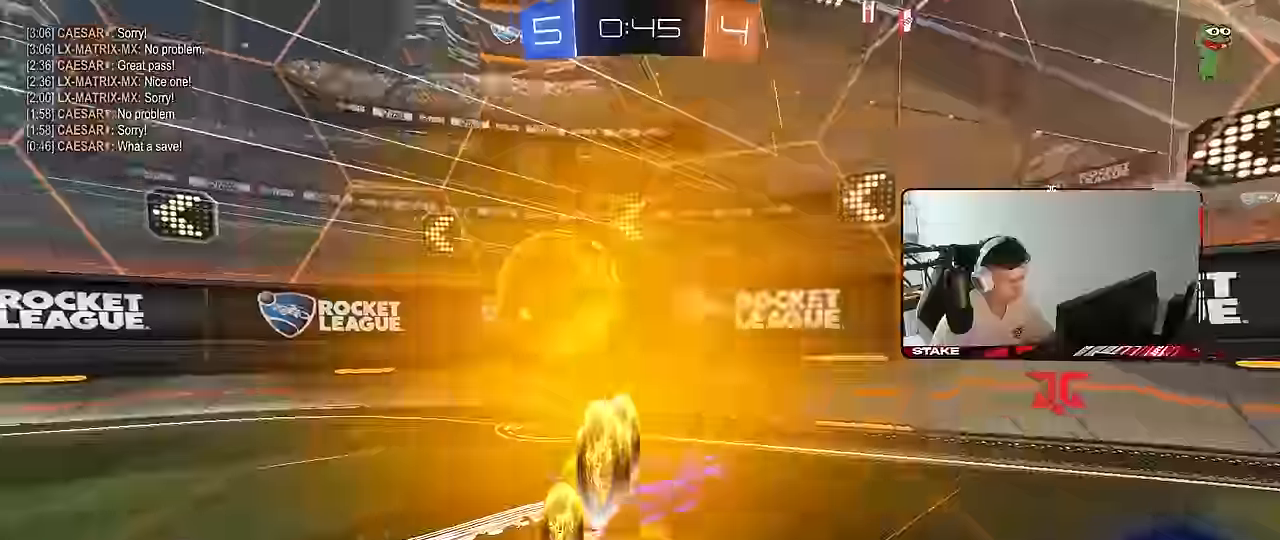
{"keys": ["d", "w"], "mouse": [], "mouse_move": "still", "events": [[133, "shift", "up"], [317, "shift", "down"], [467, "shift", "up"]]}
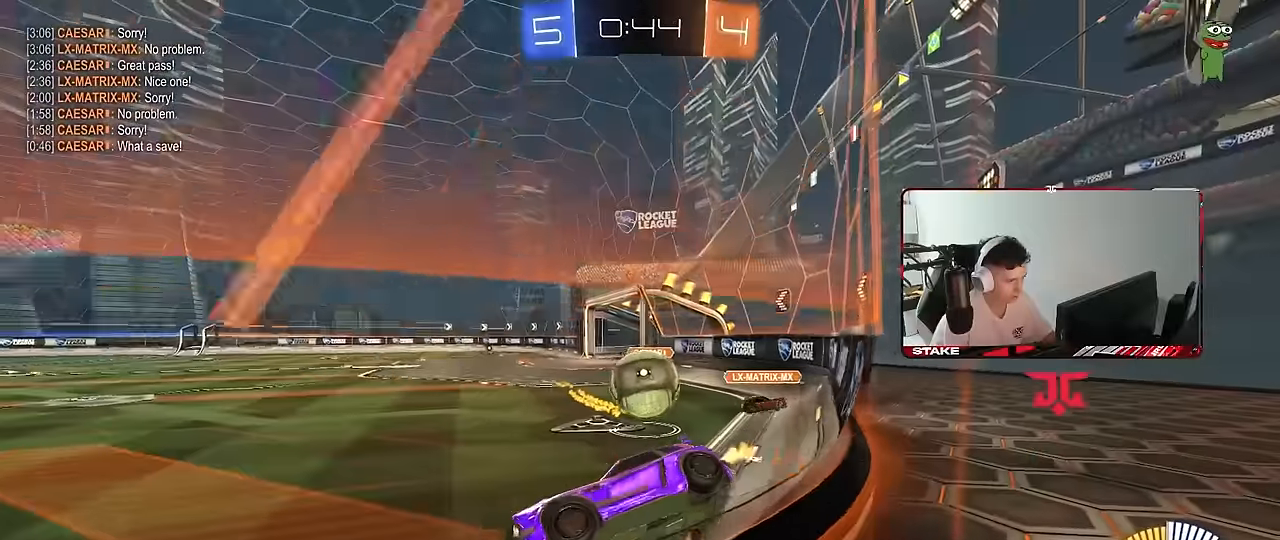
{"keys": ["d", "w"], "mouse": [], "mouse_move": "still", "events": [[200, "shift", "down"], [250, "shift", "up"]]}
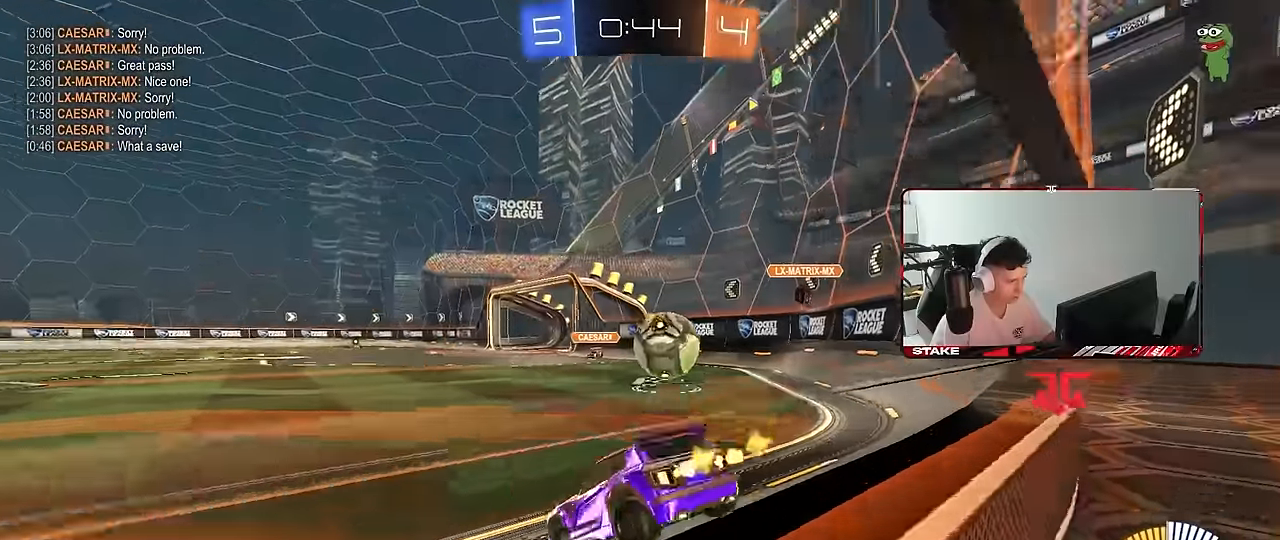
{"keys": ["a", "s"], "mouse": [], "mouse_move": "still", "events": [[117, "mouse_left", "down"], [217, "a", "down"], [217, "d", "up"], [300, "a", "up"], [300, "d", "down"], [300, "mouse_left", "up"], [350, "d", "up"], [400, "w", "up"], [450, "a", "down"], [483, "s", "down"]]}
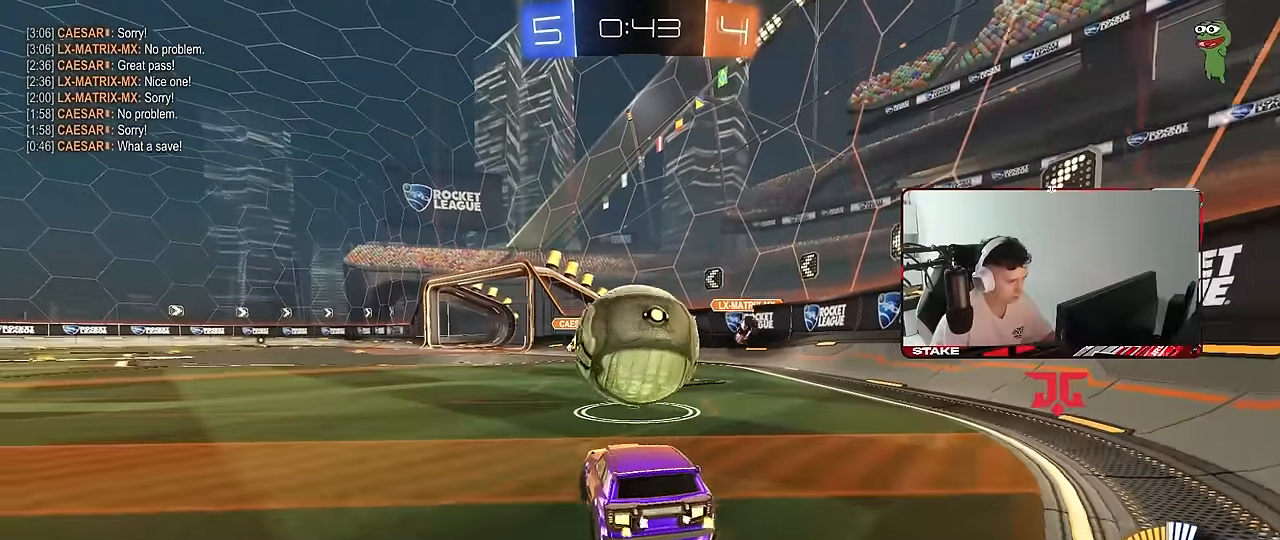
{"keys": [], "mouse": ["left"], "mouse_move": "still", "events": [[50, "a", "up"], [83, "s", "up"], [183, "mouse_left", "down"], [233, "w", "down"], [267, "a", "down"], [467, "a", "up"], [467, "w", "up"]]}
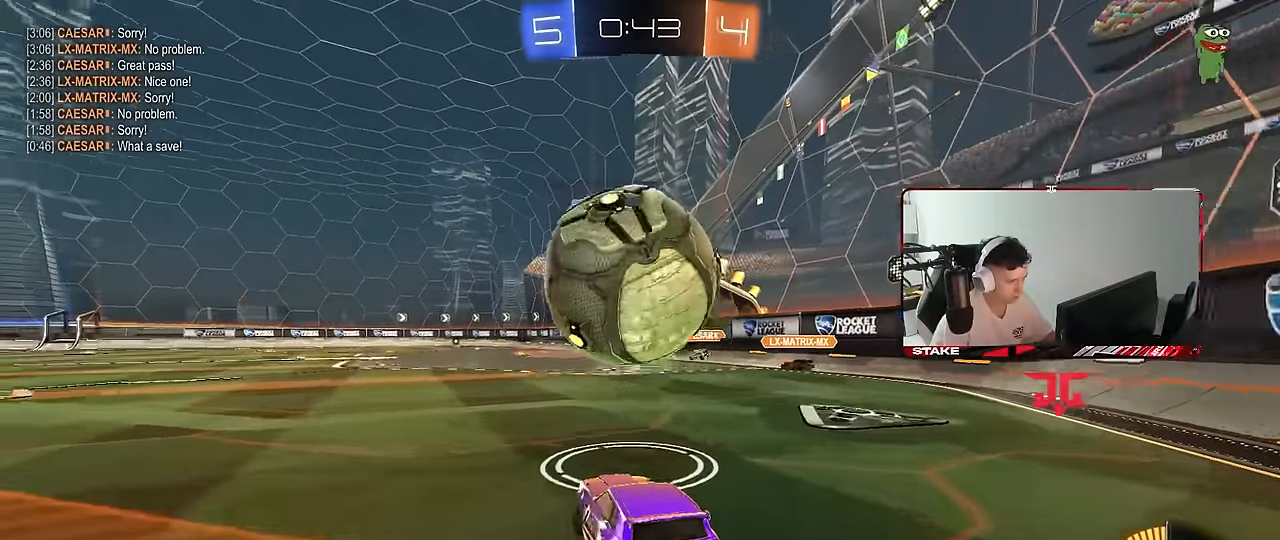
{"keys": ["a", "s", "shift"], "mouse": ["right"], "mouse_move": "still", "events": [[50, "d", "down"], [50, "mouse_right", "down"], [100, "s", "down"], [200, "d", "up"], [250, "s", "up"], [333, "a", "down"], [333, "s", "down"], [433, "shift", "down"], [483, "mouse_left", "up"]]}
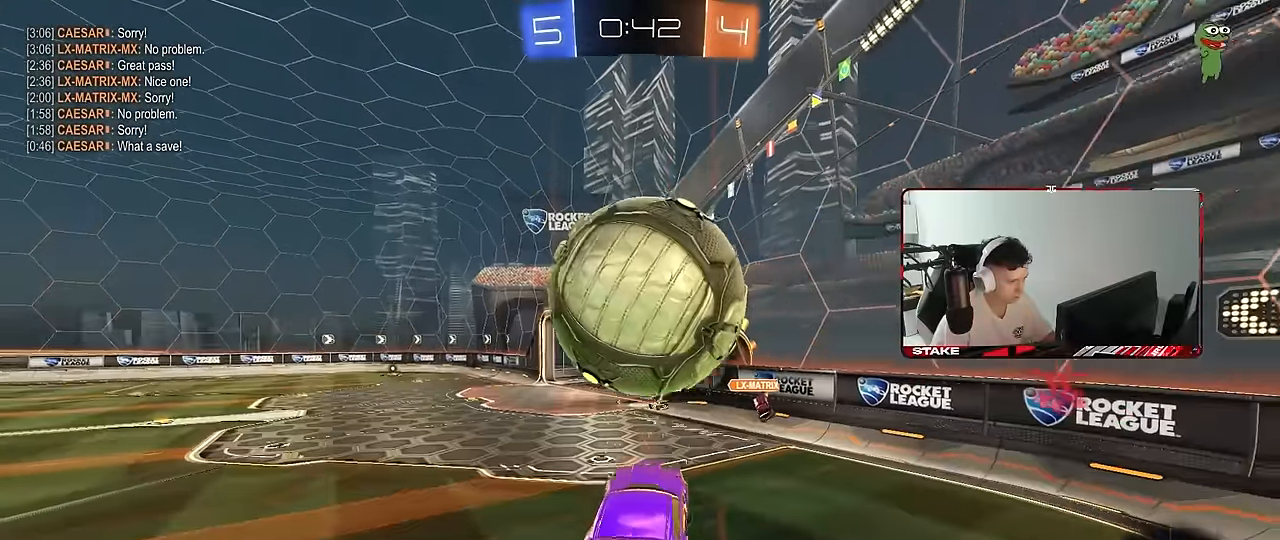
{"keys": ["a", "w"], "mouse": ["left"], "mouse_move": "still", "events": [[33, "mouse_right", "up"], [67, "d", "down"], [67, "shift", "up"], [117, "a", "up"], [167, "mouse_left", "down"], [167, "s", "up"], [217, "d", "up"], [267, "space", "down"], [267, "w", "down"], [300, "a", "down"], [350, "a", "up"], [350, "d", "down"], [350, "space", "up"], [450, "a", "down"], [483, "d", "up"]]}
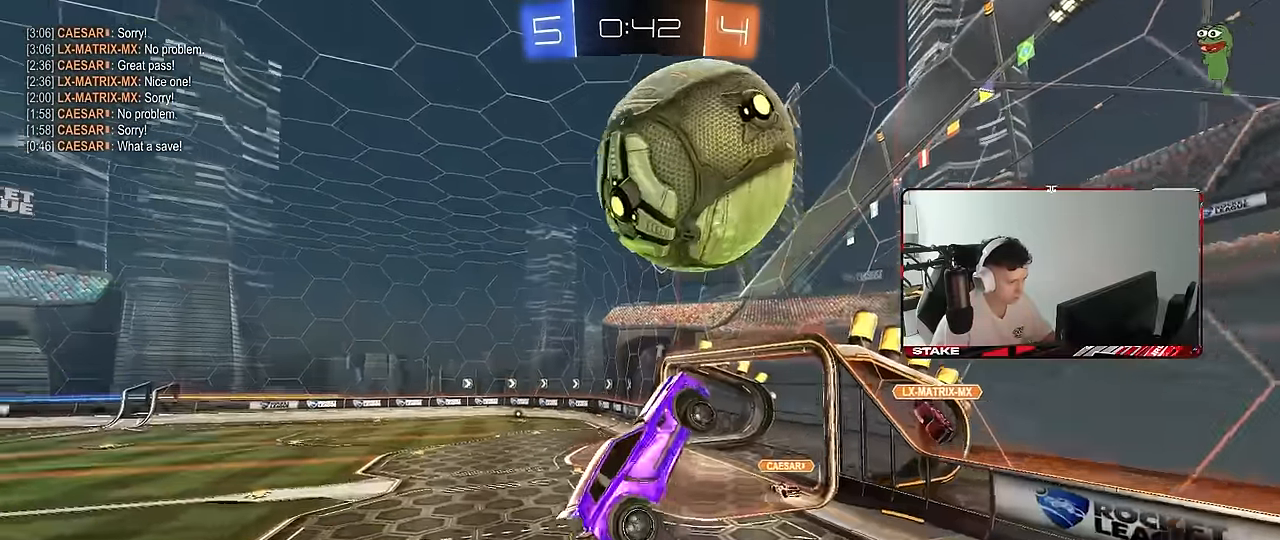
{"keys": ["a"], "mouse": ["left"], "mouse_move": "still", "events": [[33, "a", "up"], [33, "w", "up"], [233, "d", "down"], [233, "s", "down"], [267, "d", "up"], [267, "s", "up"], [317, "a", "down"], [317, "s", "down"], [367, "a", "up"], [367, "s", "up"], [500, "a", "down"]]}
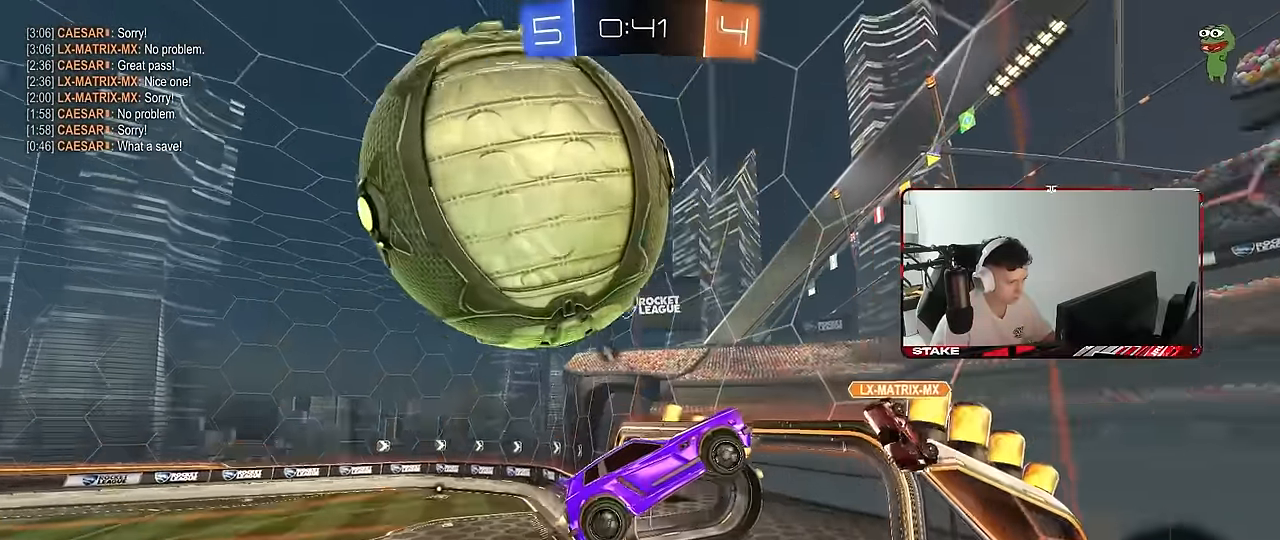
{"keys": ["a", "w"], "mouse": ["left"], "mouse_move": "still", "events": [[50, "s", "down"], [100, "s", "up"], [333, "w", "down"]]}
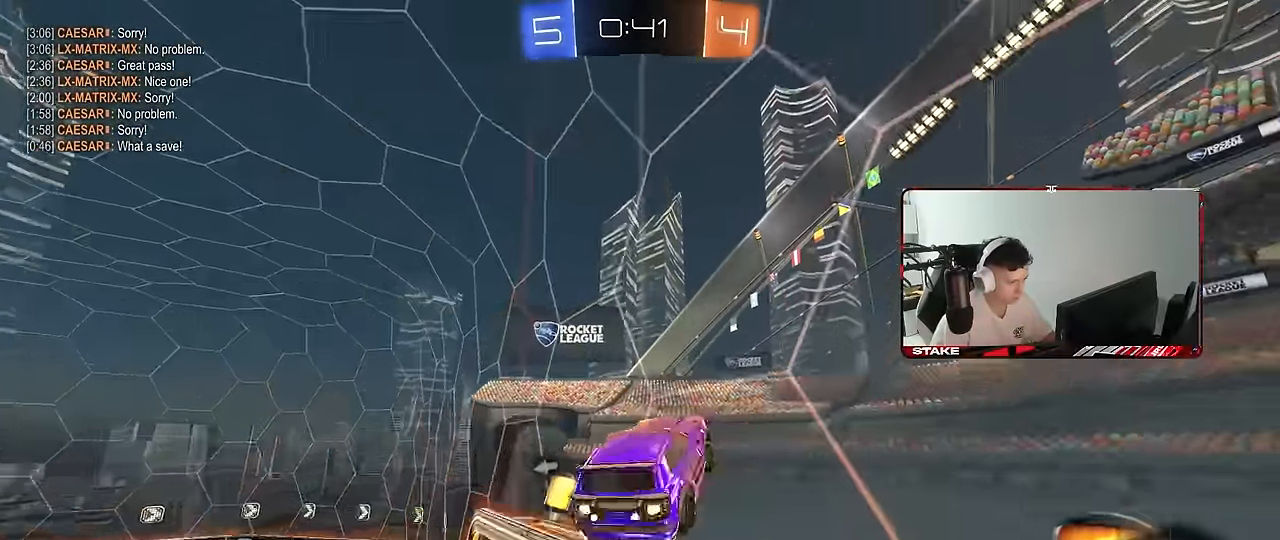
{"keys": ["a", "w"], "mouse": [], "mouse_move": "still", "events": [[33, "shift", "down"], [33, "w", "up"], [67, "mouse_left", "up"], [217, "s", "down"], [267, "space", "down"], [350, "s", "up"], [450, "shift", "up"], [450, "space", "up"], [450, "w", "down"]]}
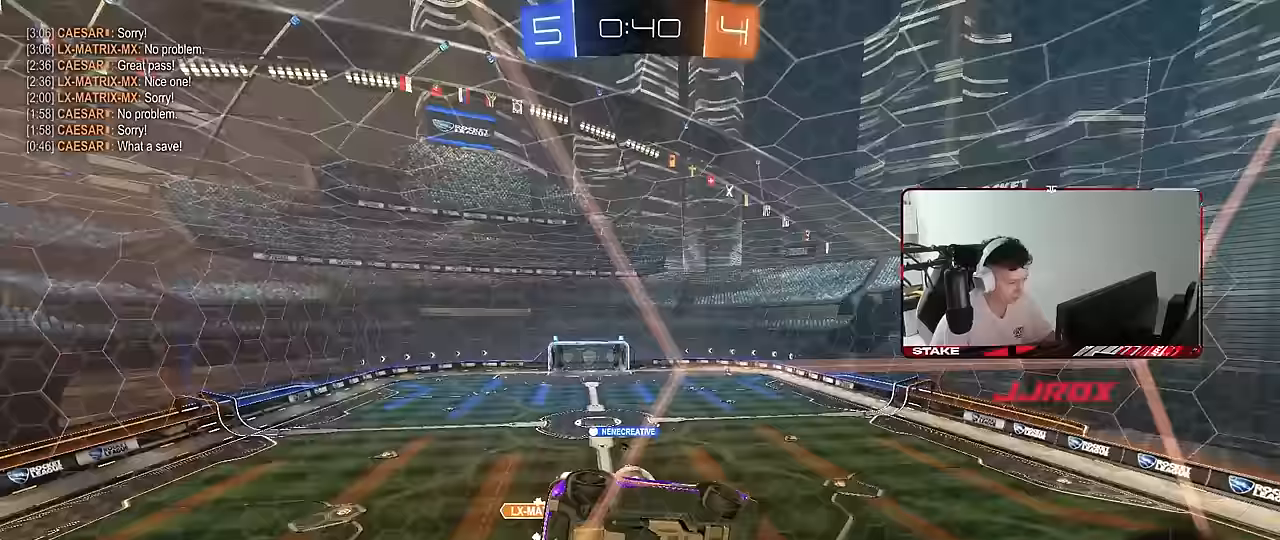
{"keys": ["w"], "mouse": [], "mouse_move": "still", "events": [[33, "a", "up"], [233, "a", "down"], [367, "a", "up"]]}
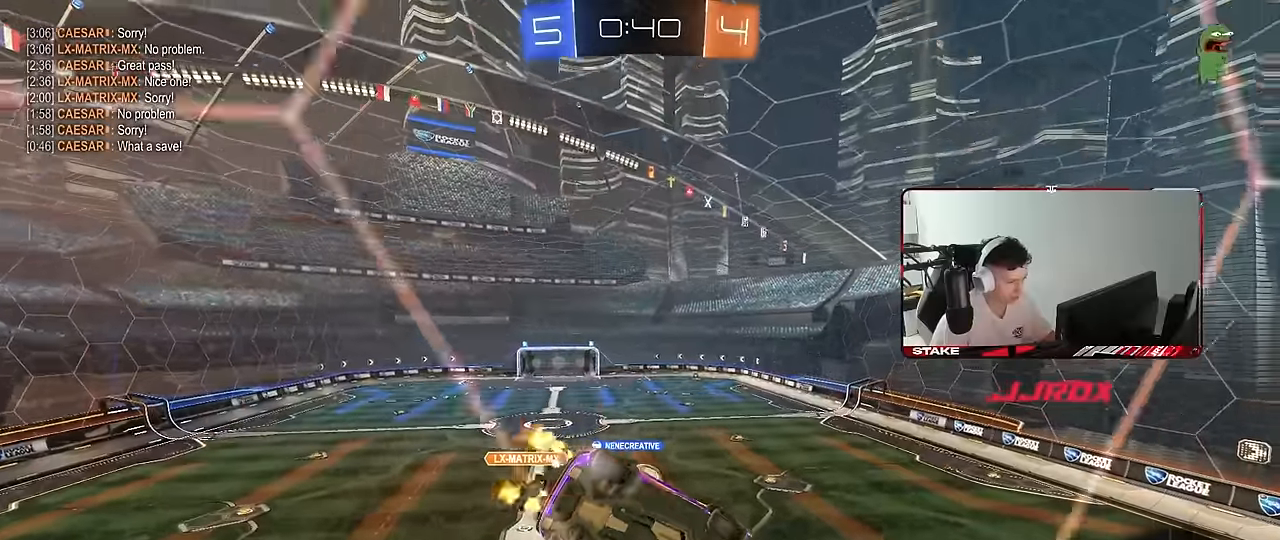
{"keys": ["d", "s", "shift"], "mouse": ["left", "right"], "mouse_move": "still", "events": [[100, "mouse_left", "down"], [250, "d", "down"], [283, "d", "up"], [333, "mouse_right", "down"], [333, "w", "up"], [433, "d", "down"], [483, "s", "down"], [483, "shift", "down"]]}